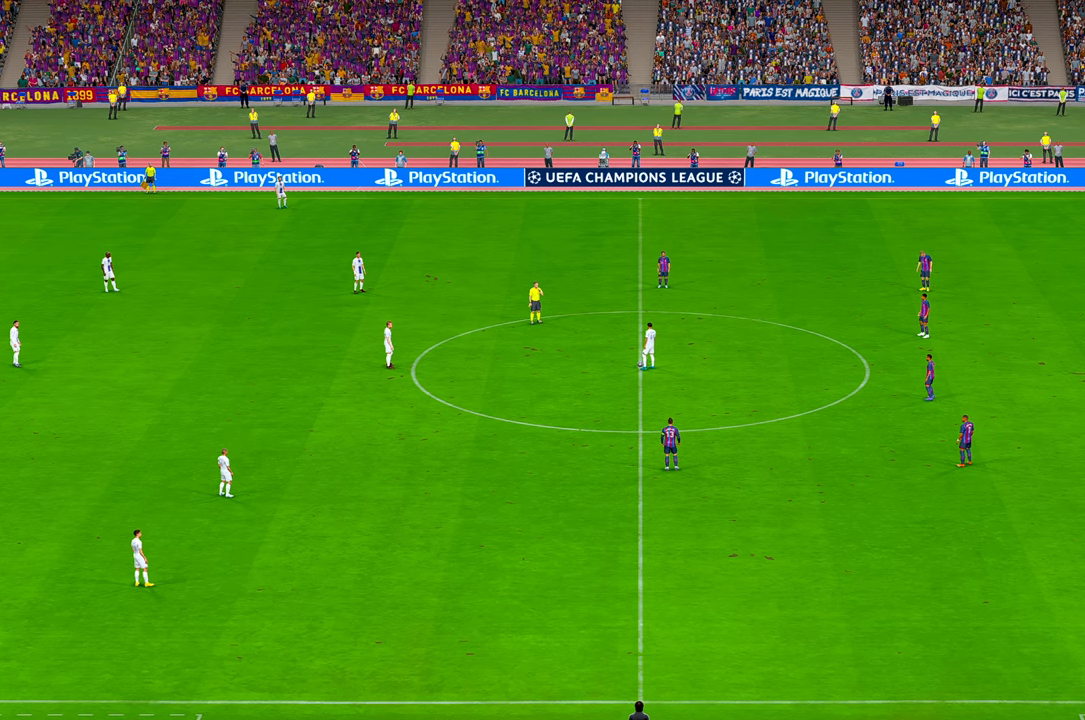
Gameplay with a controller (Xbox layout); each line is a JSON object with the inputs held at the frame after it (dt_ms = milliseconds from this image to that frame). "events" lists button and stick changes between this image and that frame as [ms after this image, input, new state], when the widget could be followed in between. Not read: B DPAD_DOWN L3 R2 R3 SELECT.
{"dt_ms": 500, "buttons": [], "left_stick": "center", "right_stick": "center", "events": []}
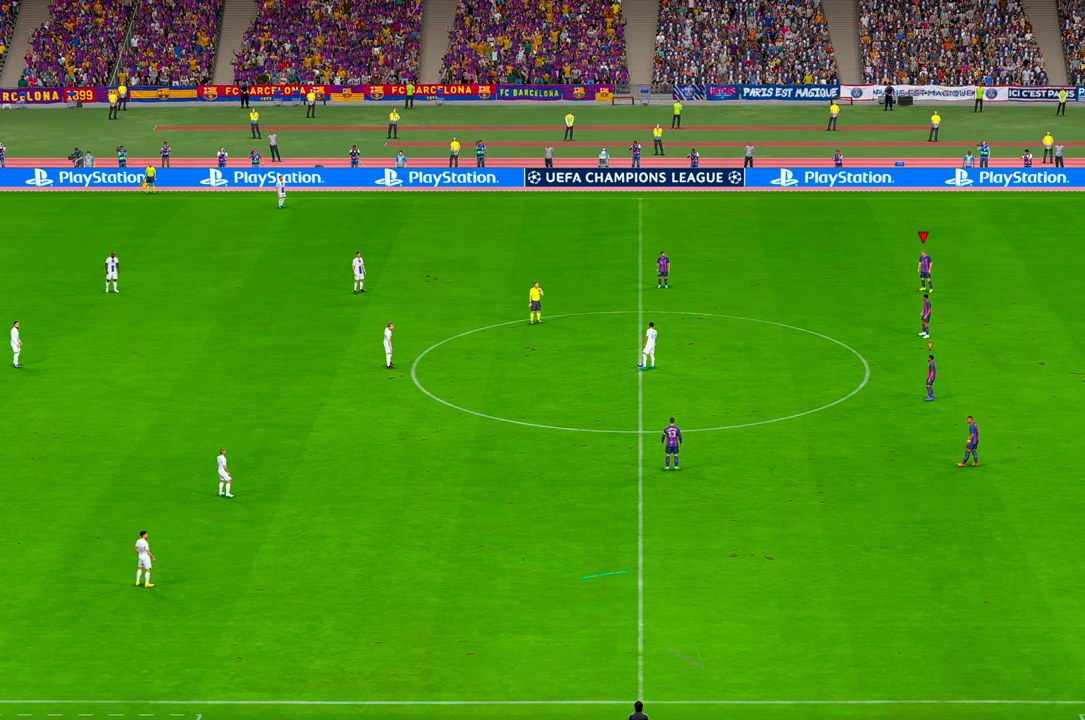
{"dt_ms": 500, "buttons": [], "left_stick": "center", "right_stick": "center"}
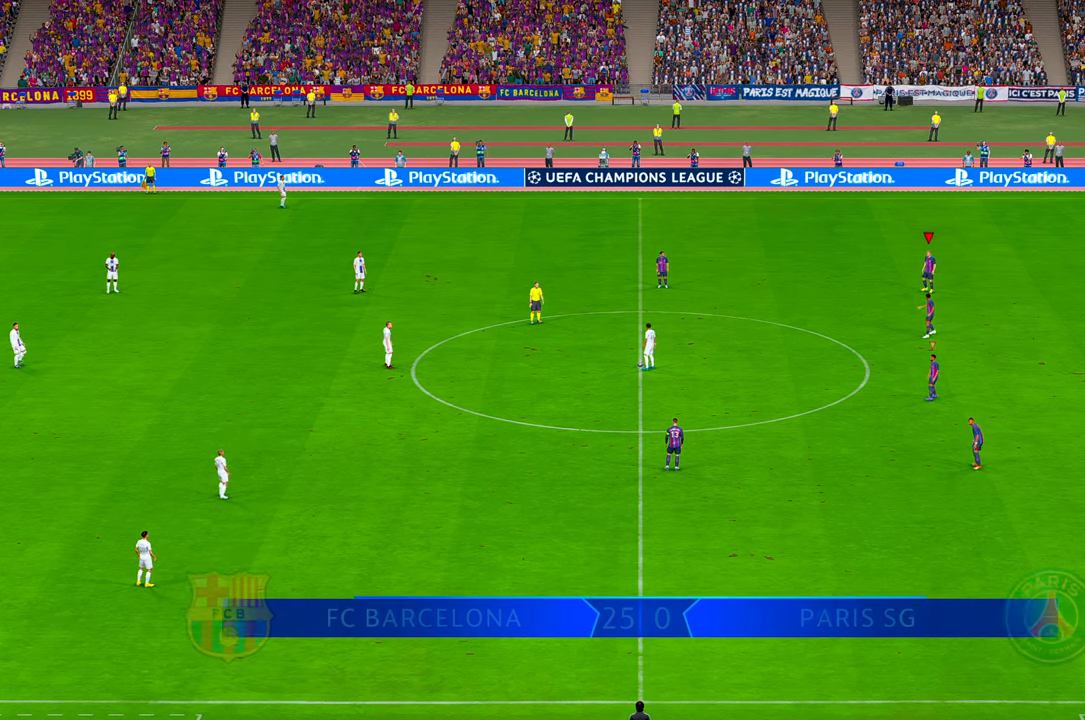
{"dt_ms": 500, "buttons": [], "left_stick": "center", "right_stick": "center", "events": []}
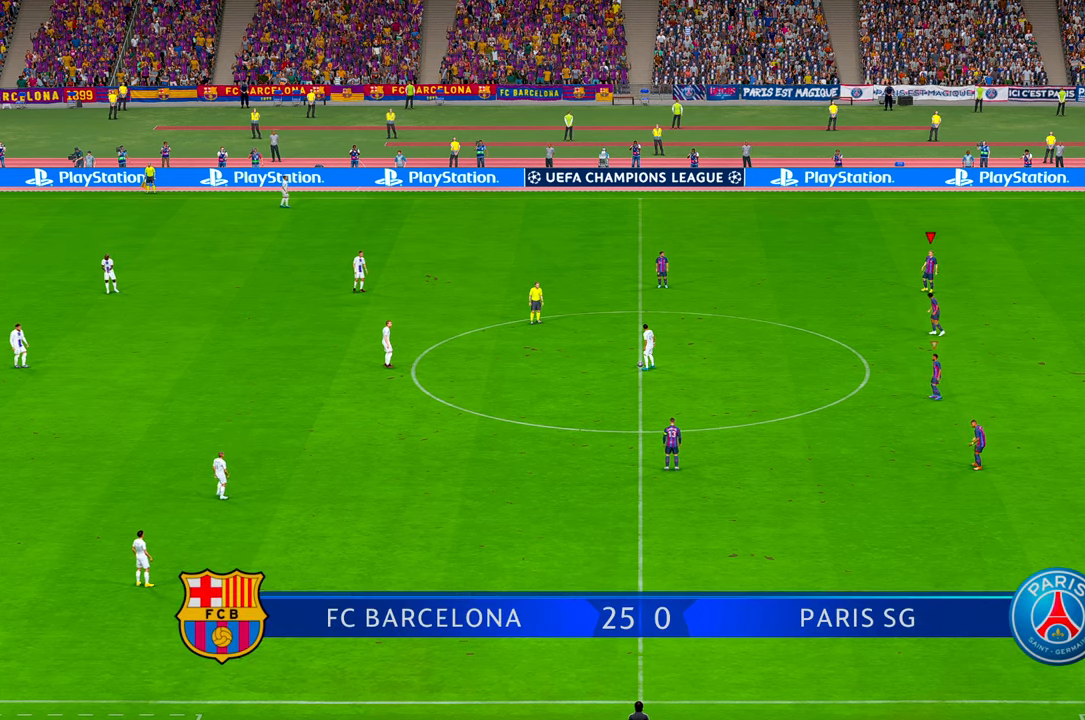
{"dt_ms": 500, "buttons": [], "left_stick": "down", "right_stick": "center", "events": [[184, "left_stick", "down"]]}
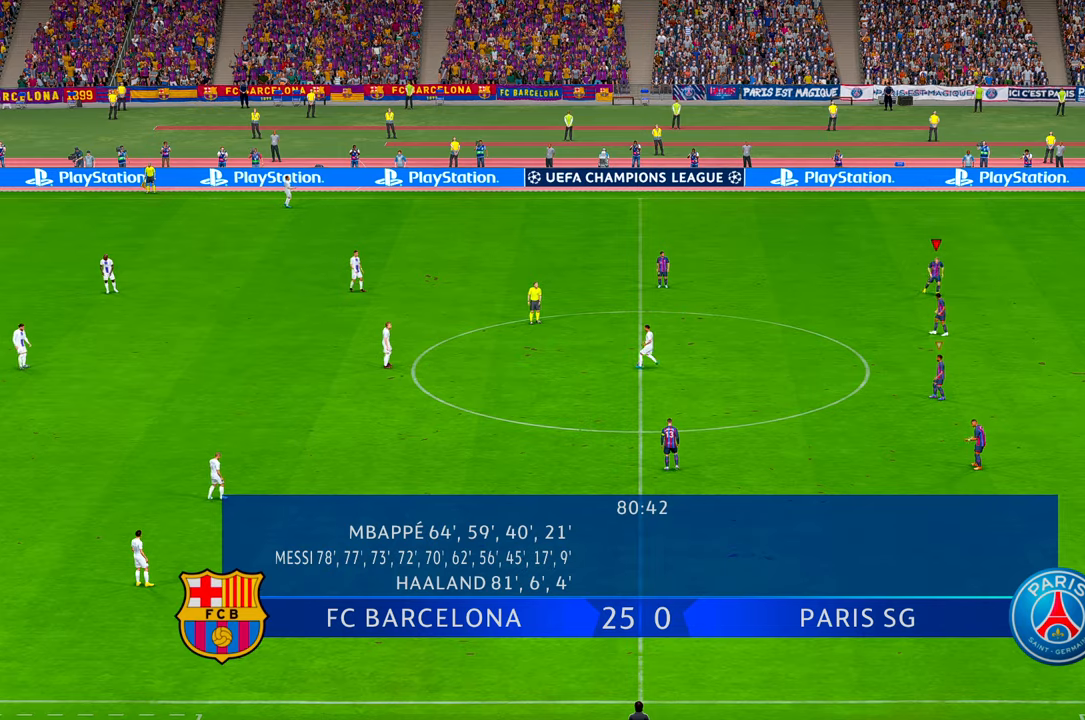
{"dt_ms": 1000, "buttons": [], "left_stick": "left", "right_stick": "center", "events": [[166, "left_stick", "down-left"], [316, "left_stick", "left"], [433, "L1", "down"], [616, "L1", "up"]]}
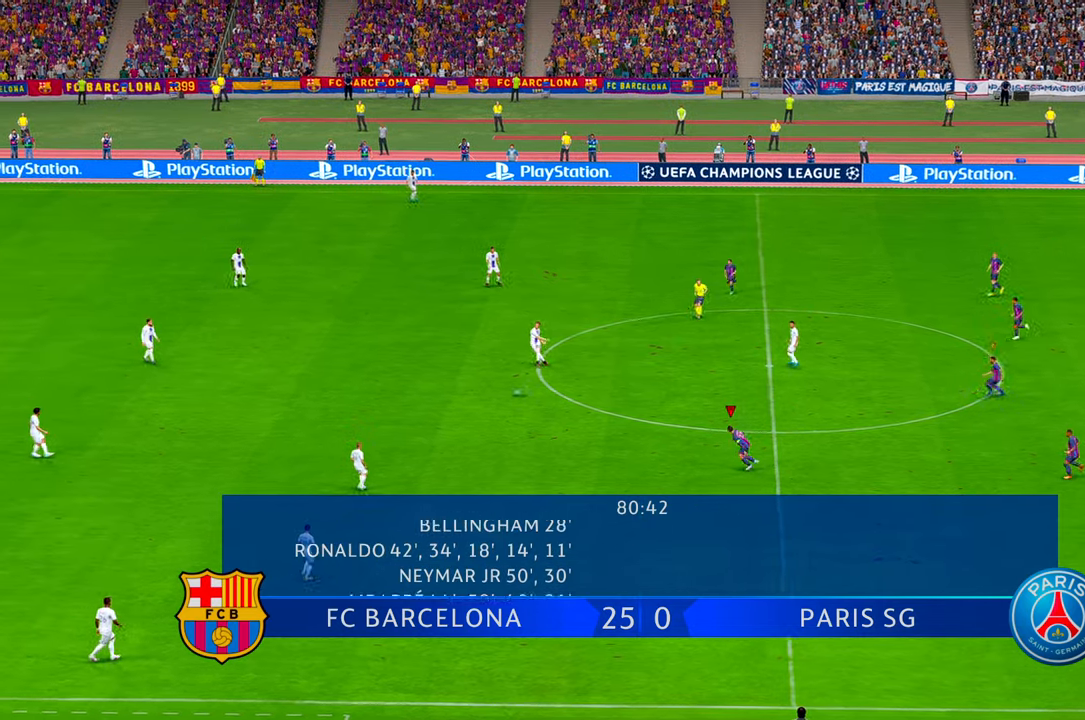
{"dt_ms": 1000, "buttons": [], "left_stick": "up", "right_stick": "center"}
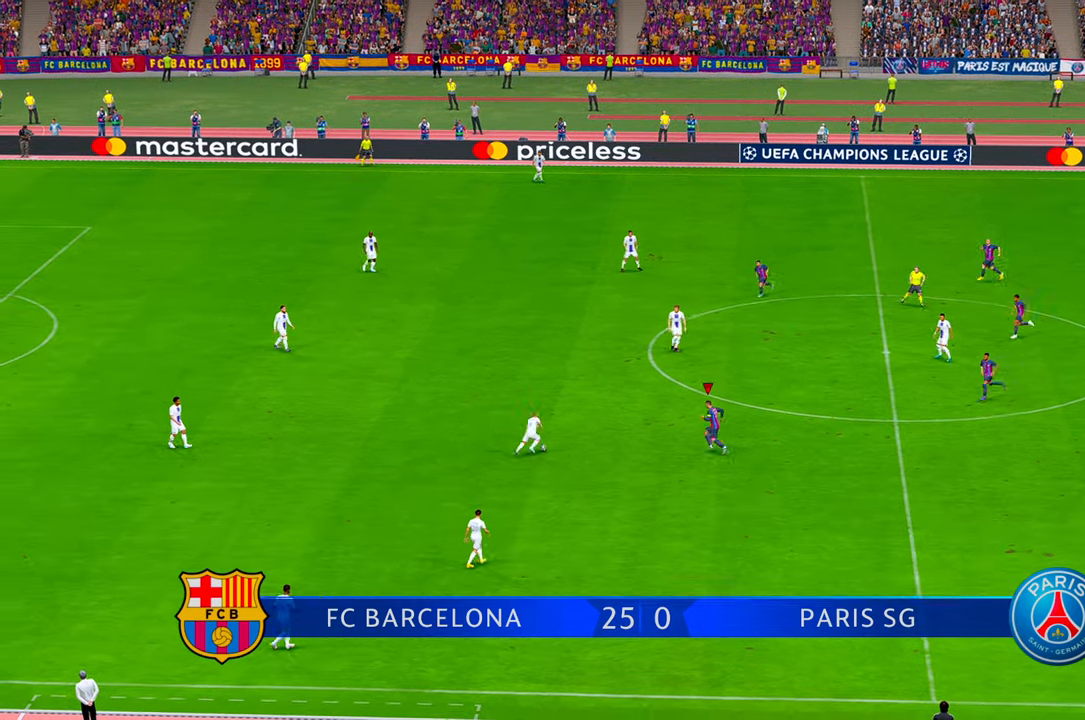
{"dt_ms": 500, "buttons": [], "left_stick": "up", "right_stick": "center", "events": []}
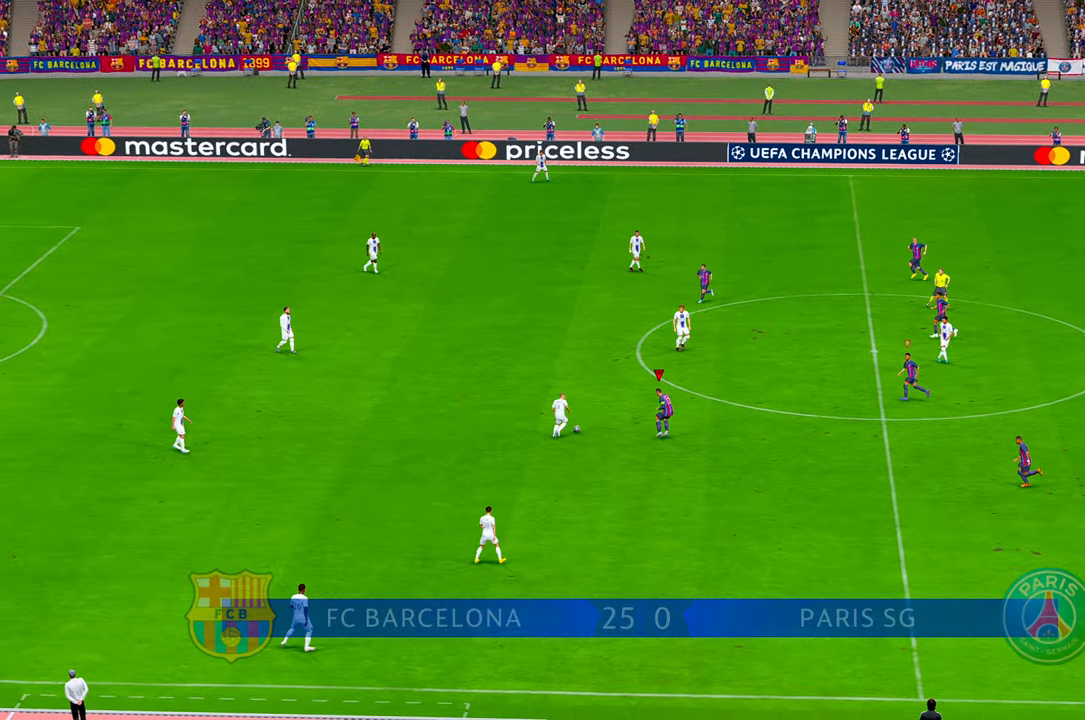
{"dt_ms": 500, "buttons": [], "left_stick": "left", "right_stick": "center", "events": [[450, "left_stick", "left"]]}
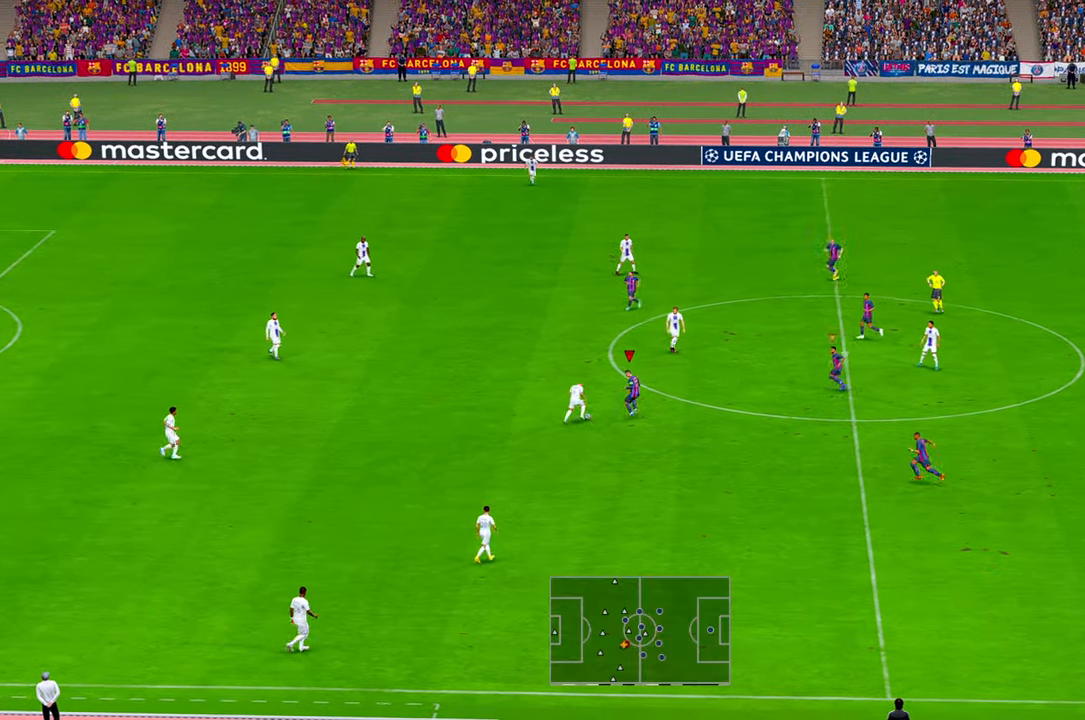
{"dt_ms": 1000, "buttons": [], "left_stick": "left", "right_stick": "center"}
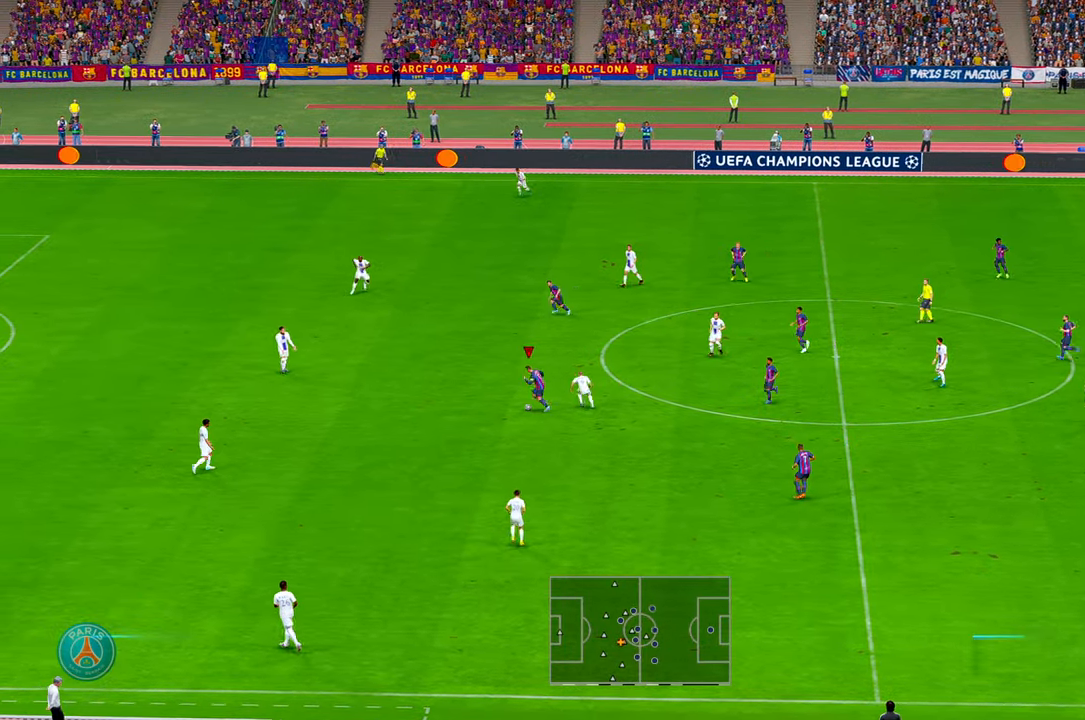
{"dt_ms": 500, "buttons": [], "left_stick": "left", "right_stick": "center"}
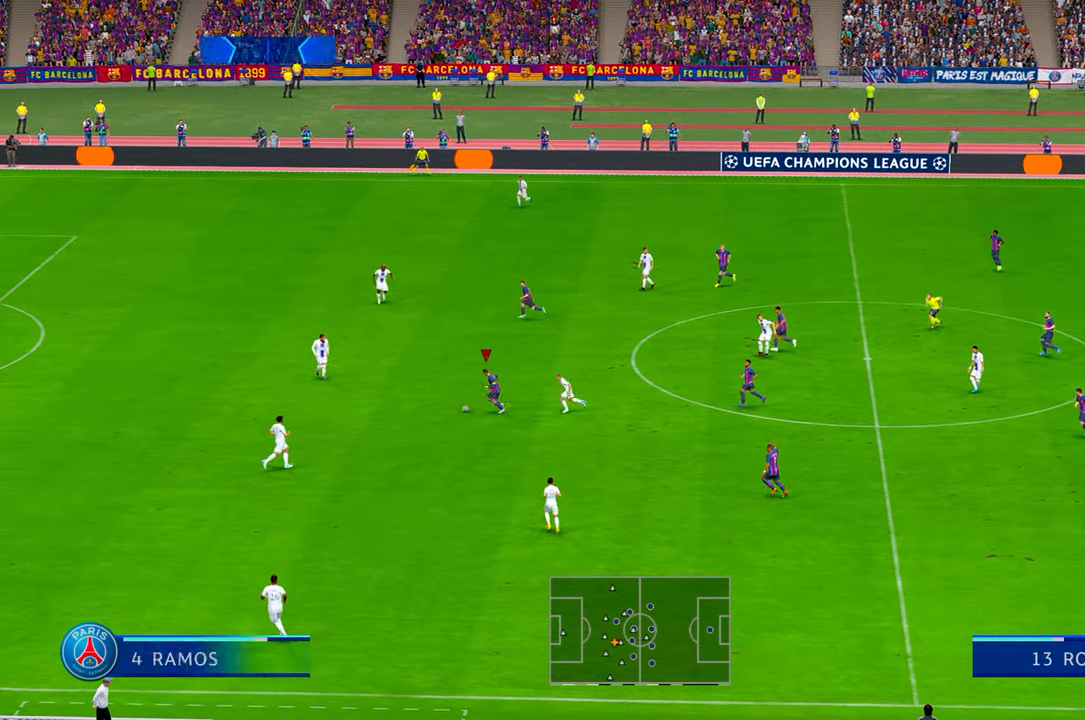
{"dt_ms": 500, "buttons": [], "left_stick": "left", "right_stick": "center", "events": []}
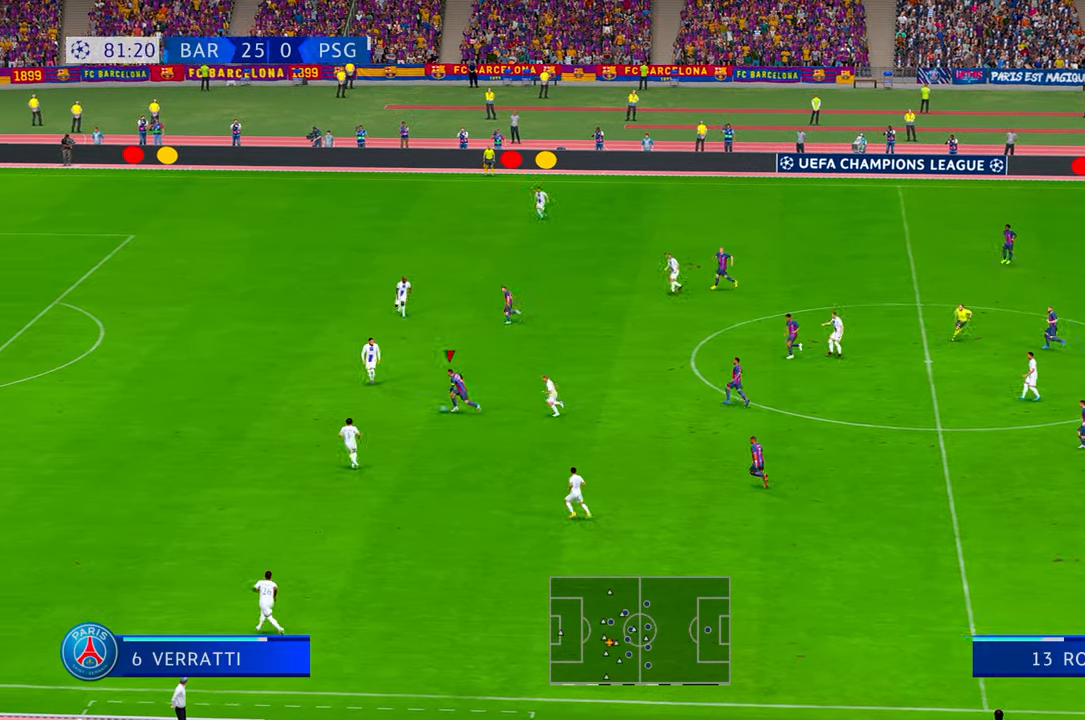
{"dt_ms": 500, "buttons": [], "left_stick": "left", "right_stick": "center", "events": []}
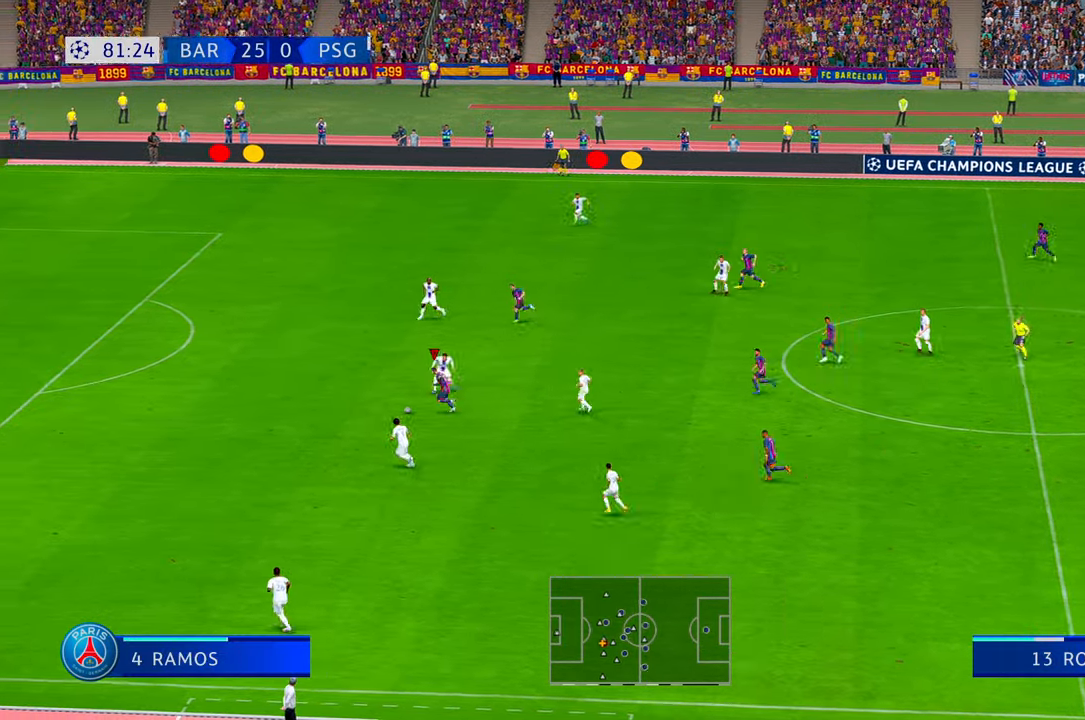
{"dt_ms": 500, "buttons": [], "left_stick": "left", "right_stick": "center", "events": []}
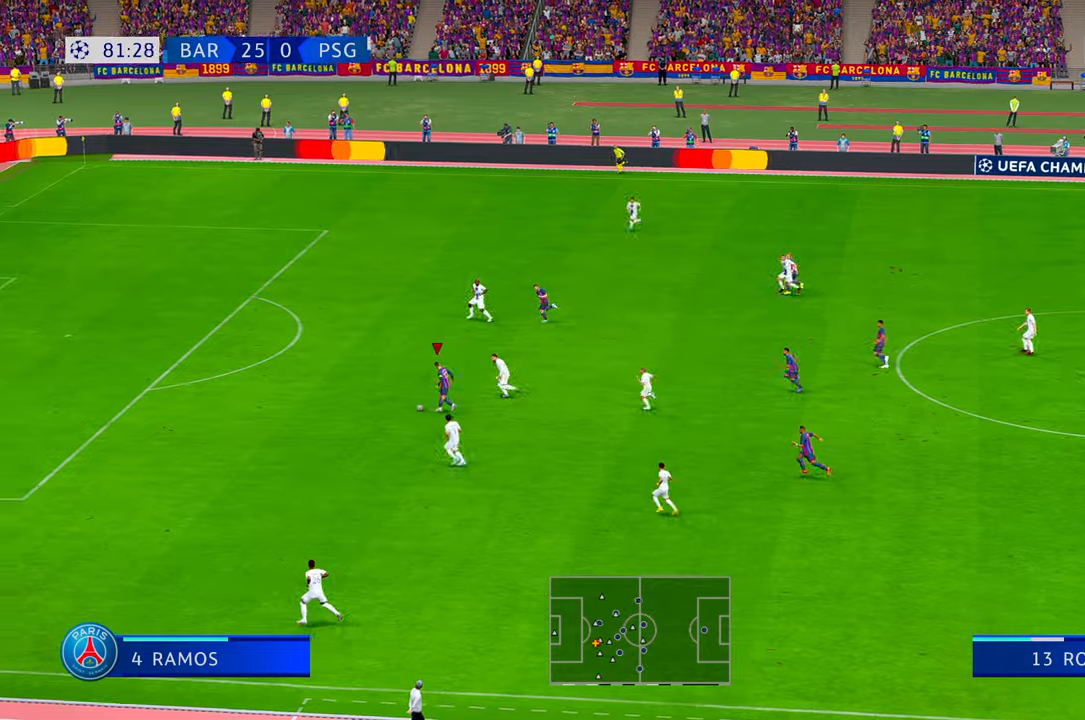
{"dt_ms": 500, "buttons": [], "left_stick": "up-left", "right_stick": "center"}
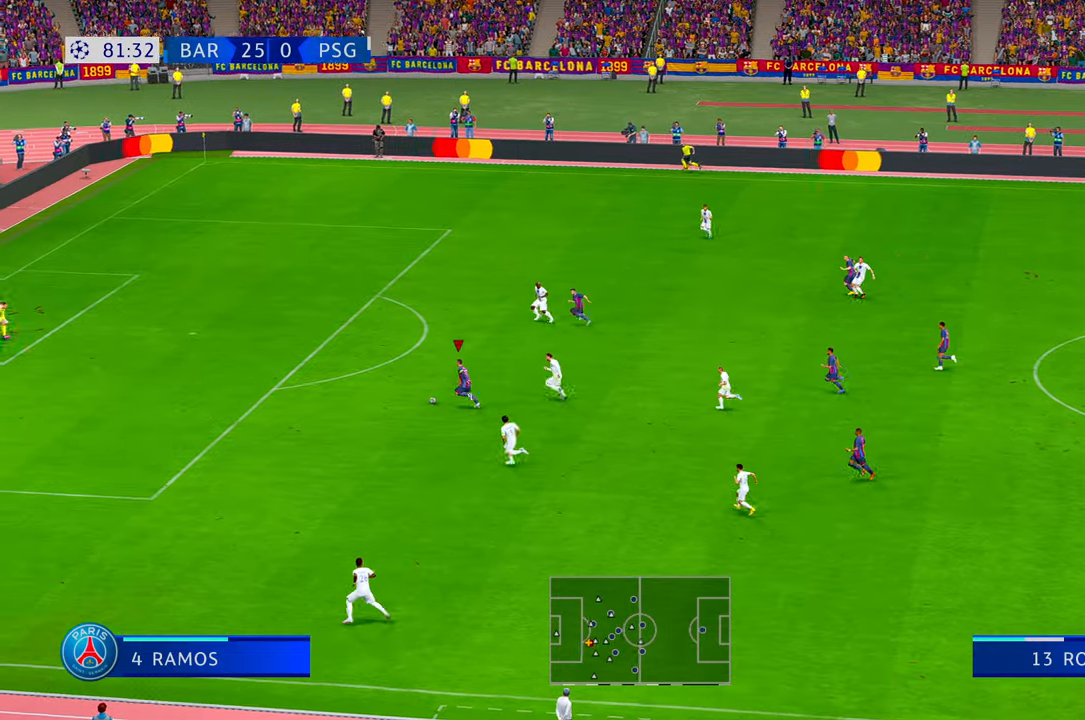
{"dt_ms": 500, "buttons": [], "left_stick": "up-left", "right_stick": "center", "events": []}
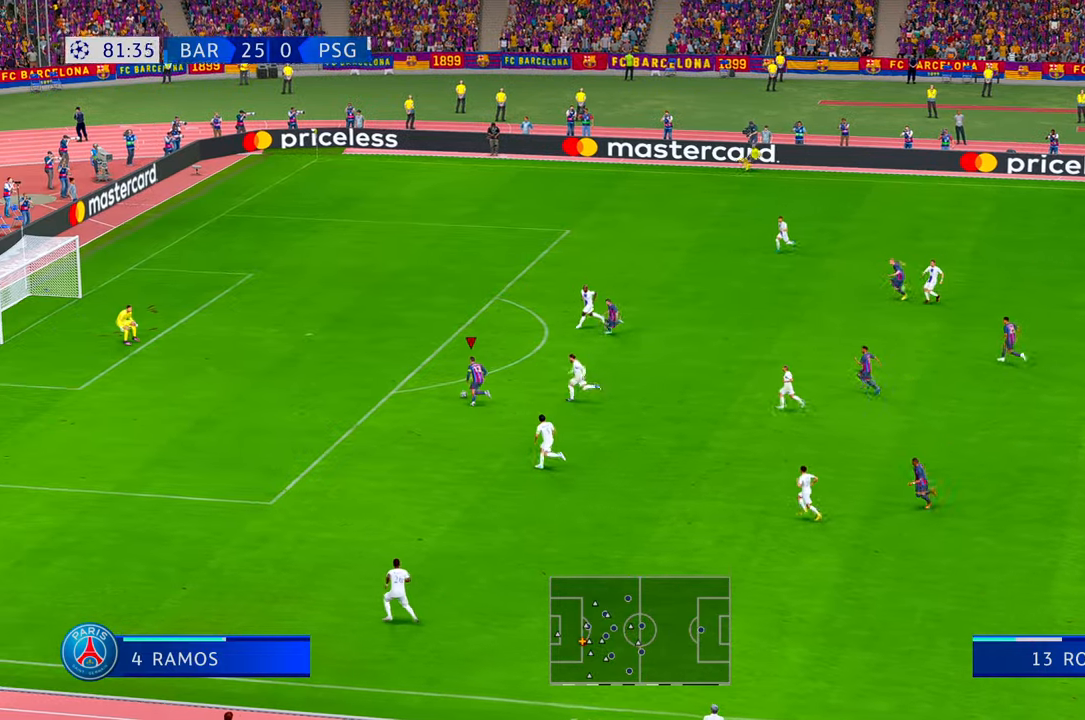
{"dt_ms": 1000, "buttons": [], "left_stick": "up", "right_stick": "center", "events": [[33, "left_stick", "up"], [466, "R1", "down"], [533, "R1", "up"]]}
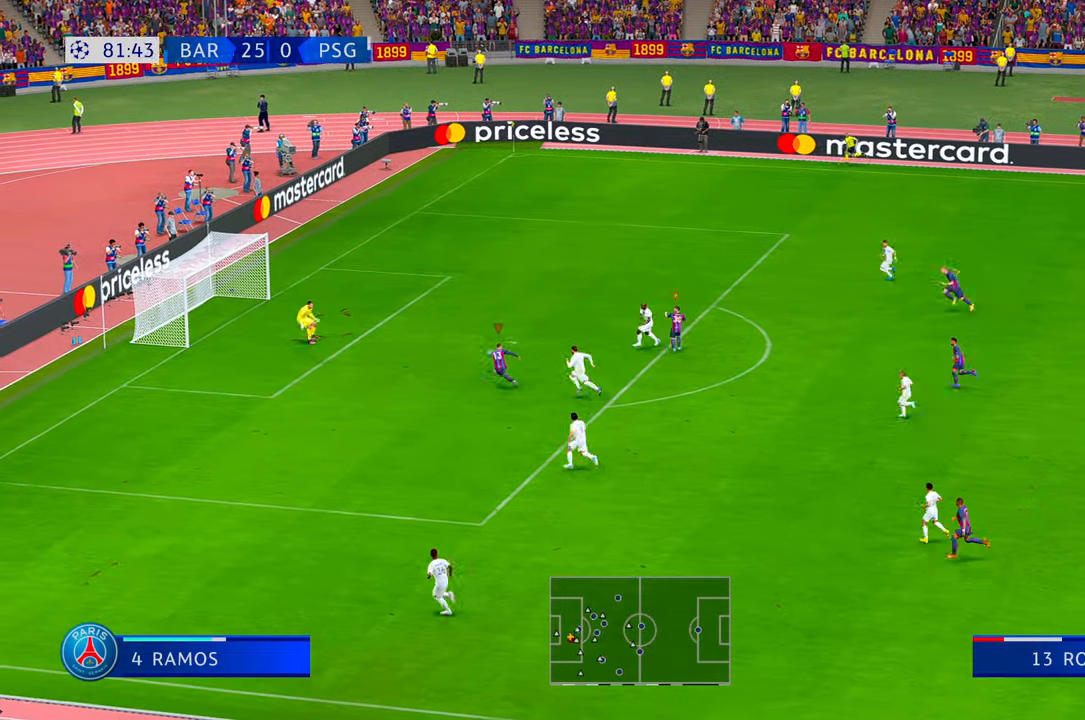
{"dt_ms": 1000, "buttons": [], "left_stick": "down-left", "right_stick": "center", "events": [[83, "left_stick", "left"], [266, "left_stick", "down-left"]]}
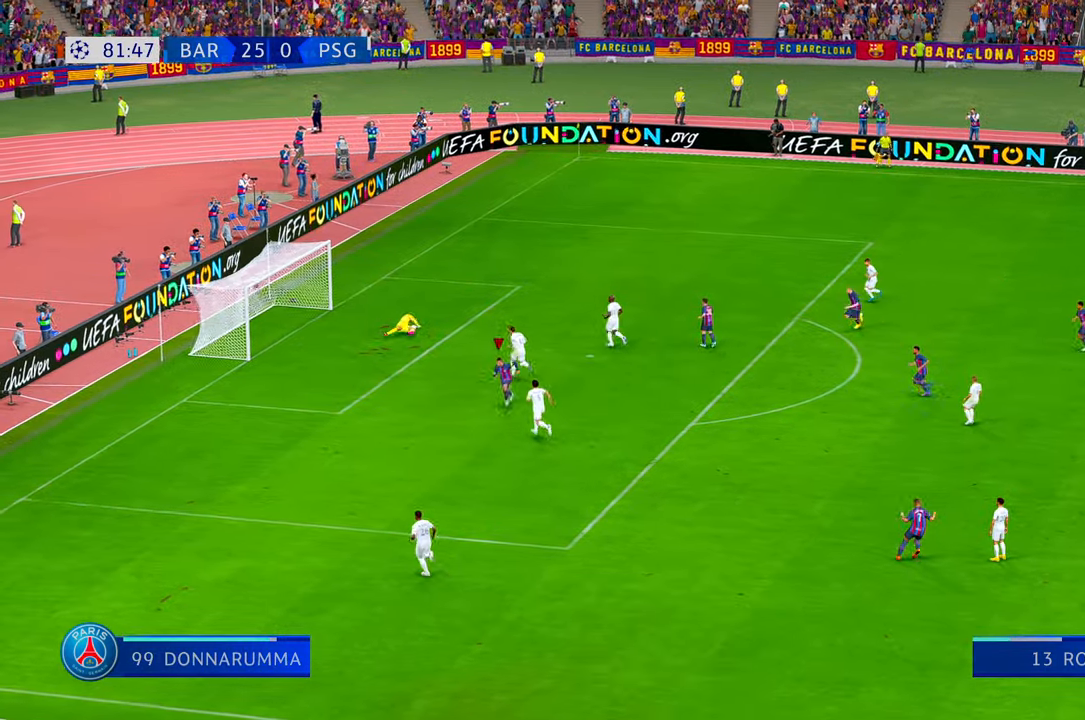
{"dt_ms": 500, "buttons": [], "left_stick": "down-left", "right_stick": "center", "events": [[400, "X", "down"], [500, "X", "up"]]}